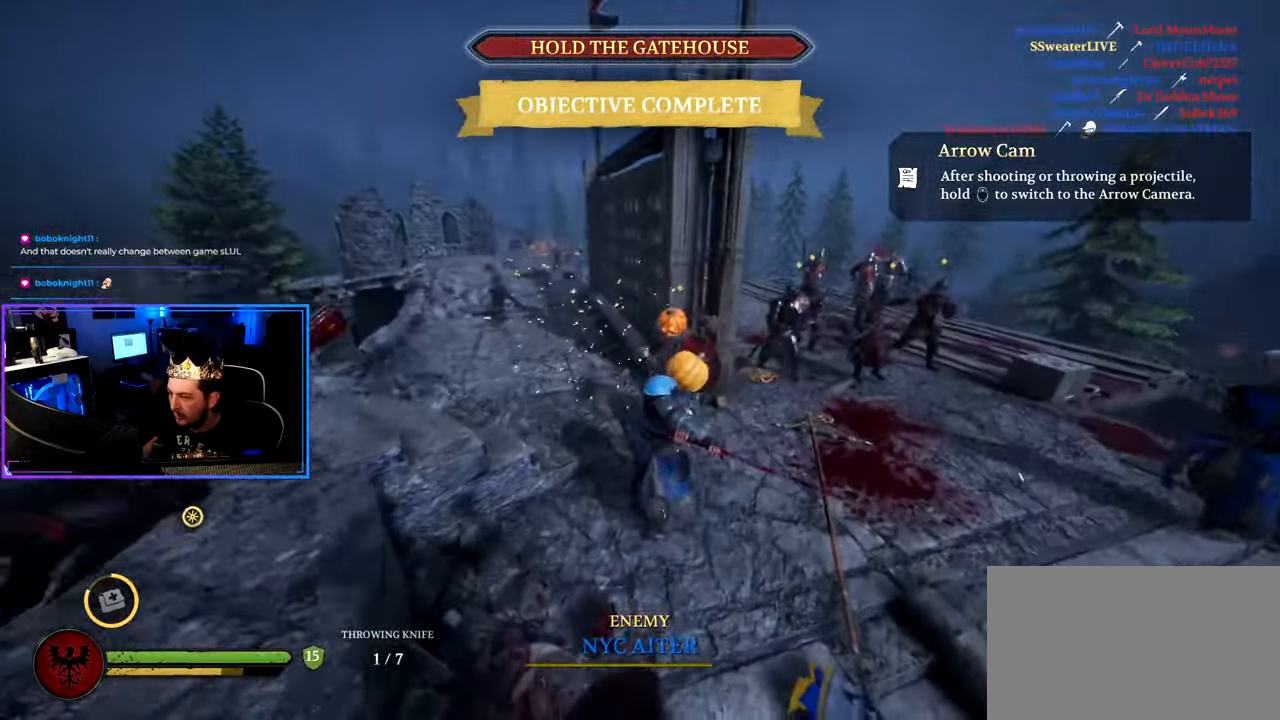
Gameplay with keyboard and mouse; each line is a JSON object with the keys and mouse buttons held at the frame after it. "events" lists presses ("down") and releases ("up") of "1", "2", "3", "4", "5", "a", "alt", "c", "caps_lock", "ctrl", "d", "e", "f", "g", "q", "r", "s", "shift", "space", "t", "tab", "v", "w", "x", "z", "mouse_left", "mouse_wheel" and "mouse_right" between this image and that frame as [ms after this image, input, new state], when the widget could be followed in between. "mouse_left", "mouse_wheel", "mouse_right" = the "left", "wheel", "right" buttons of the "mouse" list. No other keys are recorded. "wheel" means that the mouse wheel is clicked or scrolled. "mouse_move" is the direction in which the mouse moves at that frame (one of eight, or "still"), when it could be read.
{"keys": ["shift", "w"], "mouse": [], "mouse_move": "still", "events": []}
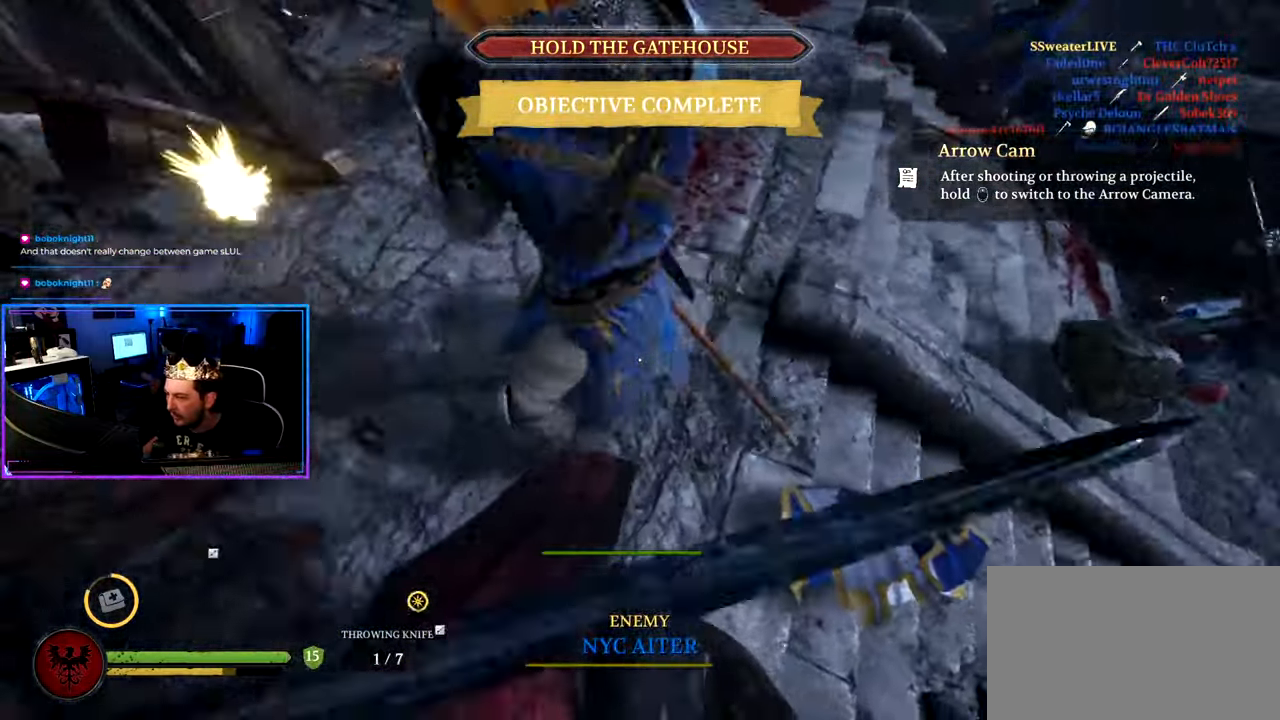
{"keys": ["d", "w"], "mouse": [], "mouse_move": "up-right", "events": [[17, "d", "down"], [17, "shift", "up"], [17, "w", "up"], [250, "mouse_wheel", "down"], [366, "mouse_wheel", "up"], [483, "w", "down"]]}
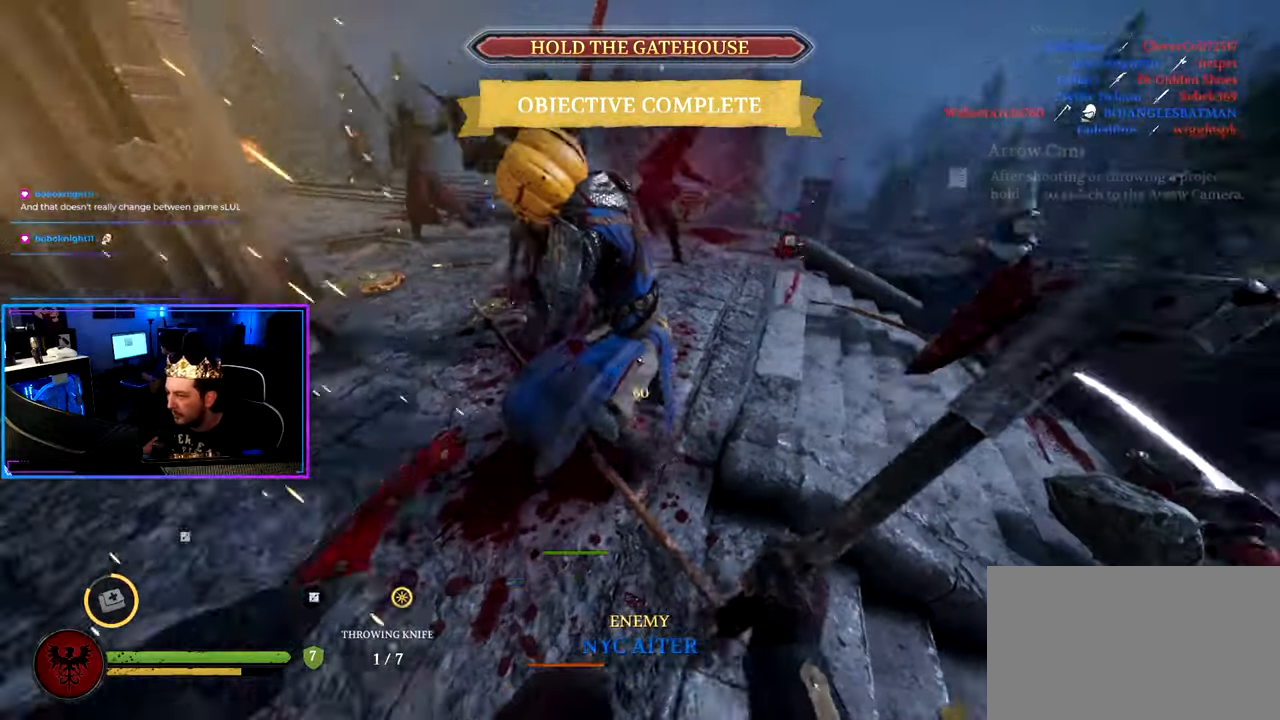
{"keys": ["d"], "mouse": [], "mouse_move": "left", "events": [[16, "shift", "down"], [500, "shift", "up"], [500, "w", "up"]]}
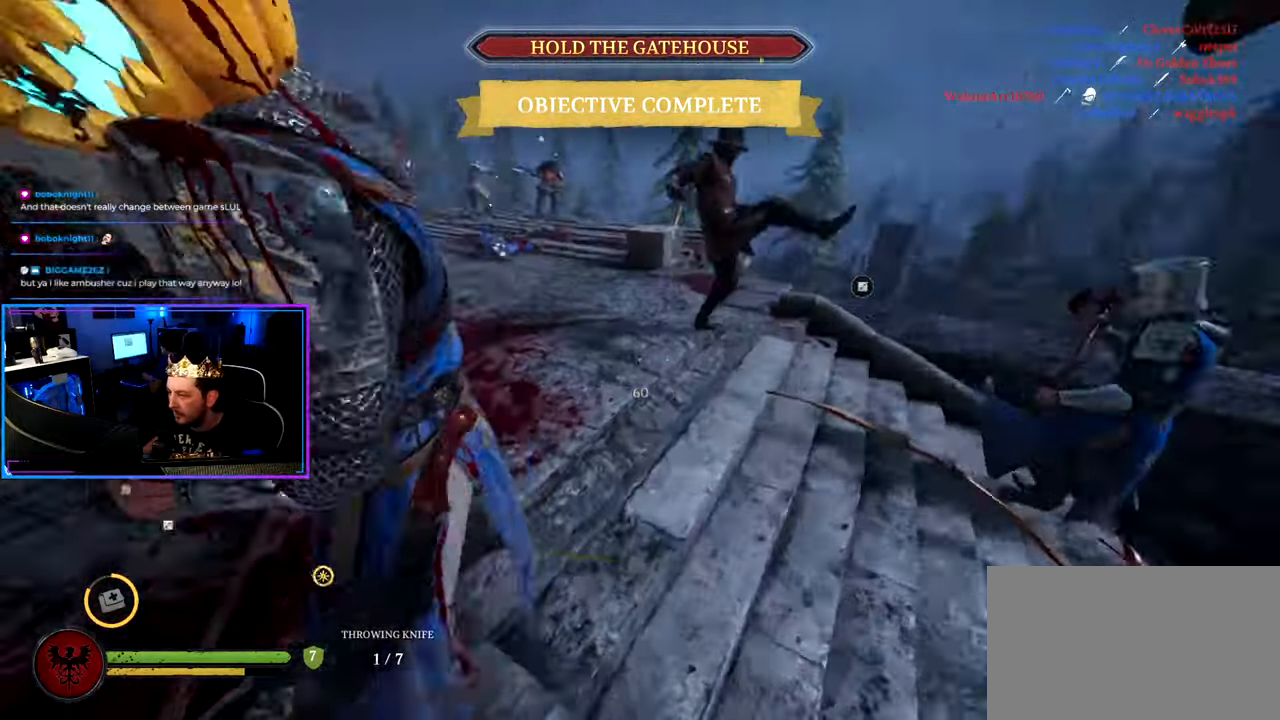
{"keys": ["a"], "mouse": [], "mouse_move": "right", "events": [[83, "s", "down"], [133, "ctrl", "down"], [183, "ctrl", "up"], [183, "d", "up"], [233, "a", "down"], [283, "s", "up"], [366, "space", "down"], [466, "space", "up"]]}
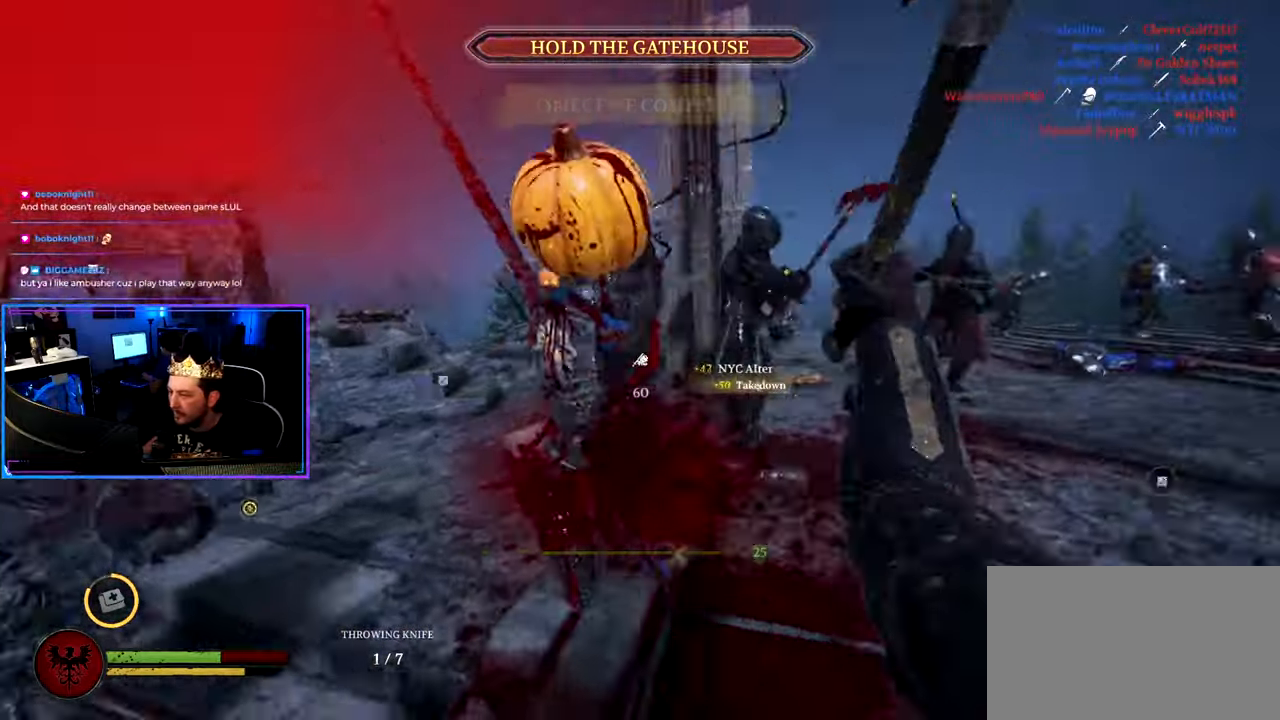
{"keys": ["d"], "mouse": ["right"], "mouse_move": "still", "events": [[150, "mouse_right", "down"], [333, "a", "up"], [333, "d", "down"]]}
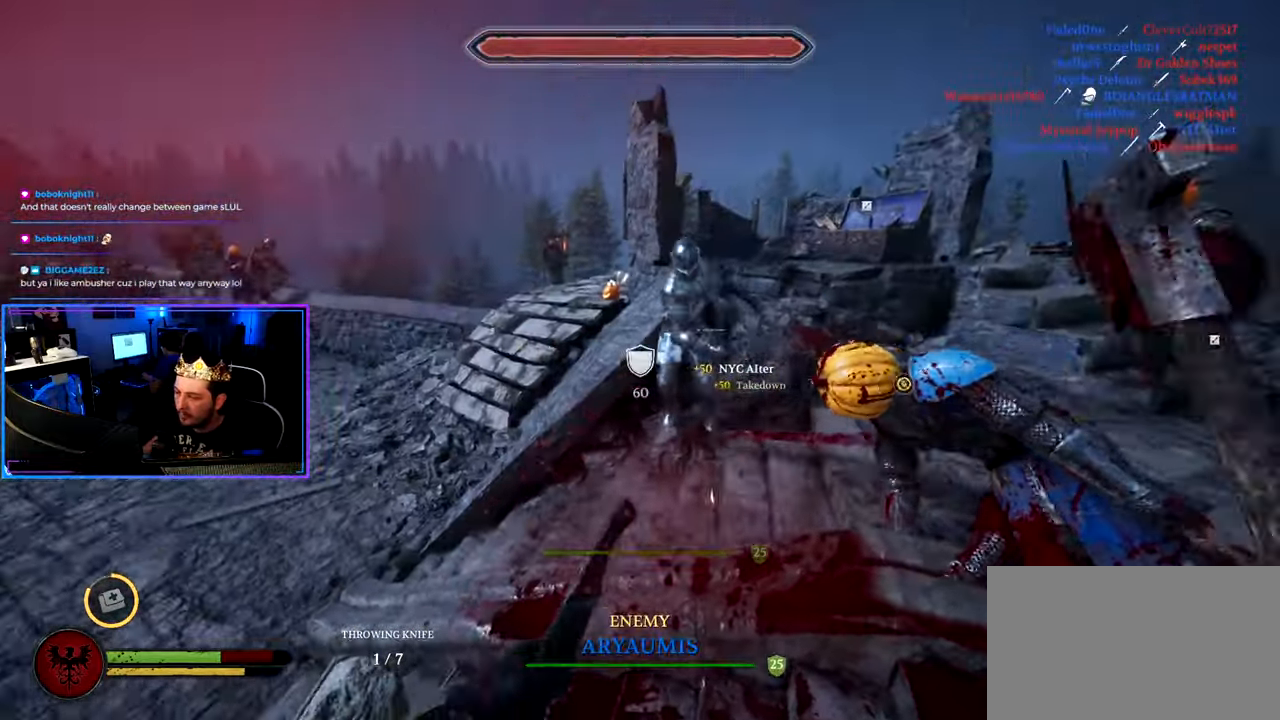
{"keys": ["d"], "mouse": [], "mouse_move": "still", "events": [[166, "space", "down"], [266, "space", "up"], [400, "mouse_right", "up"]]}
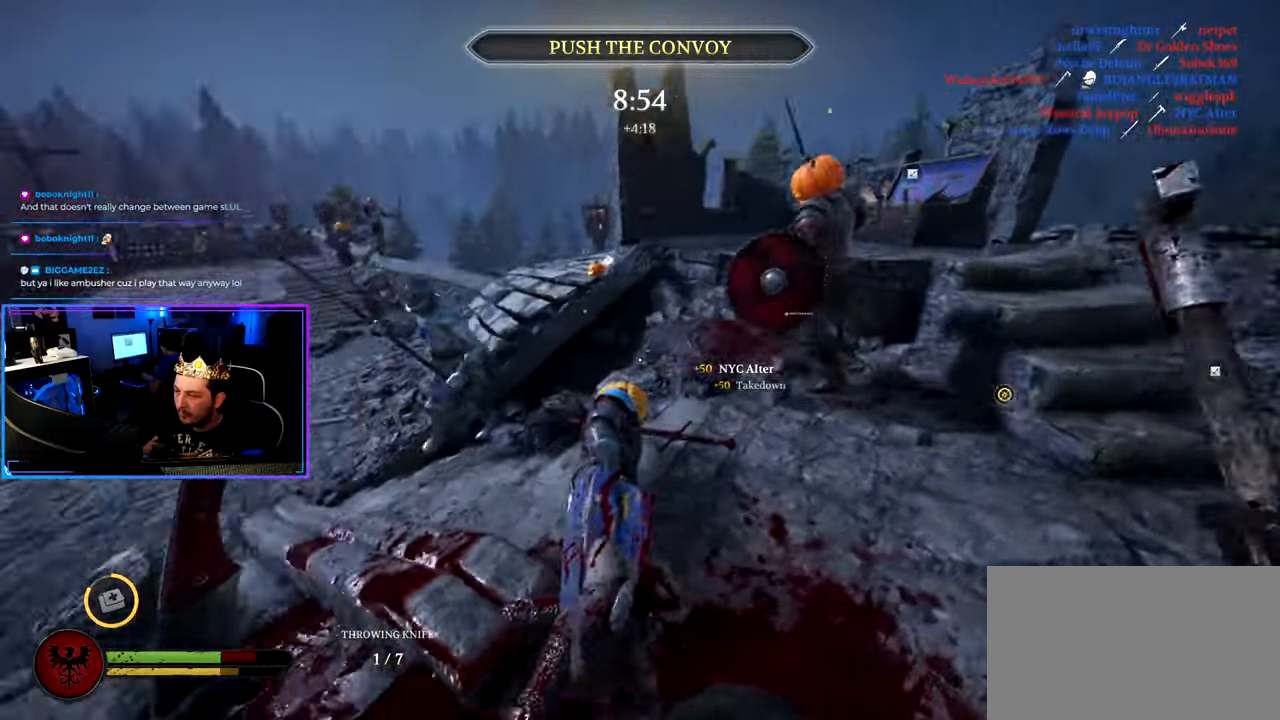
{"keys": ["d", "shift", "w"], "mouse": [], "mouse_move": "still", "events": [[100, "w", "down"], [133, "shift", "down"]]}
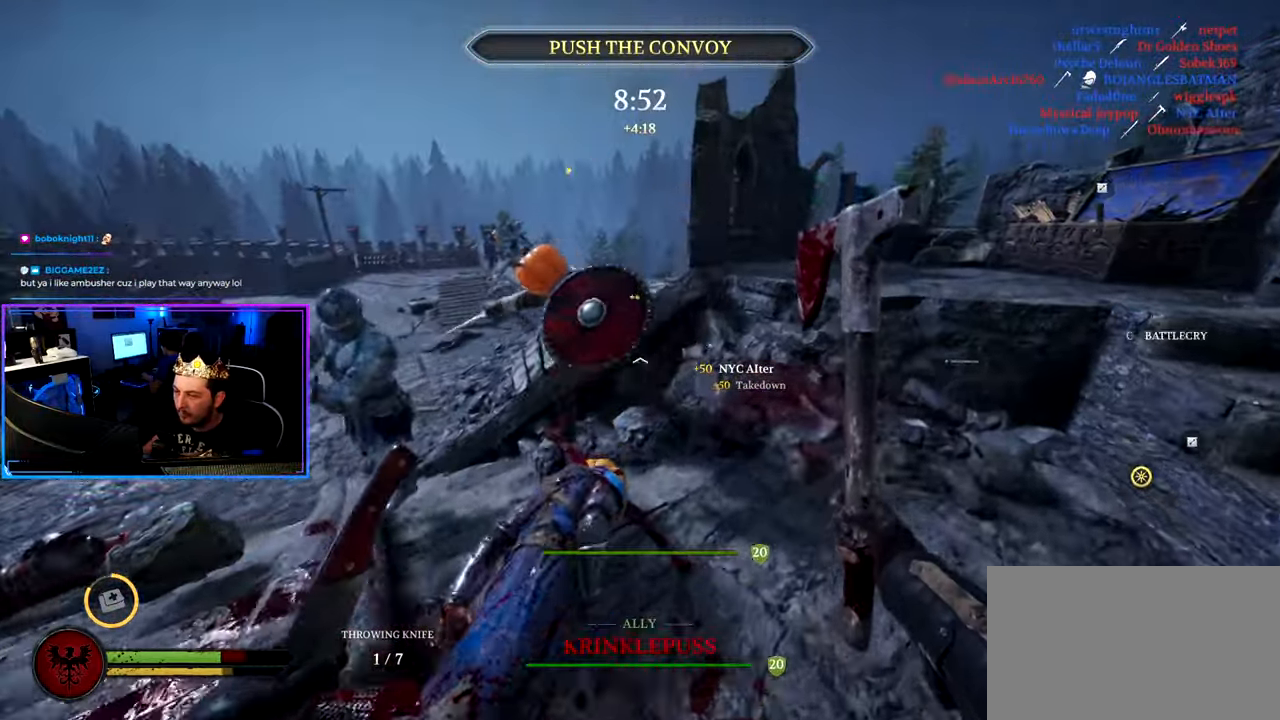
{"keys": ["a", "shift", "w"], "mouse": [], "mouse_move": "up", "events": [[66, "mouse_right", "down"], [116, "w", "up"], [200, "mouse_wheel", "down"], [200, "w", "down"], [250, "mouse_right", "up"], [300, "d", "up"], [300, "mouse_wheel", "up"], [350, "a", "down"]]}
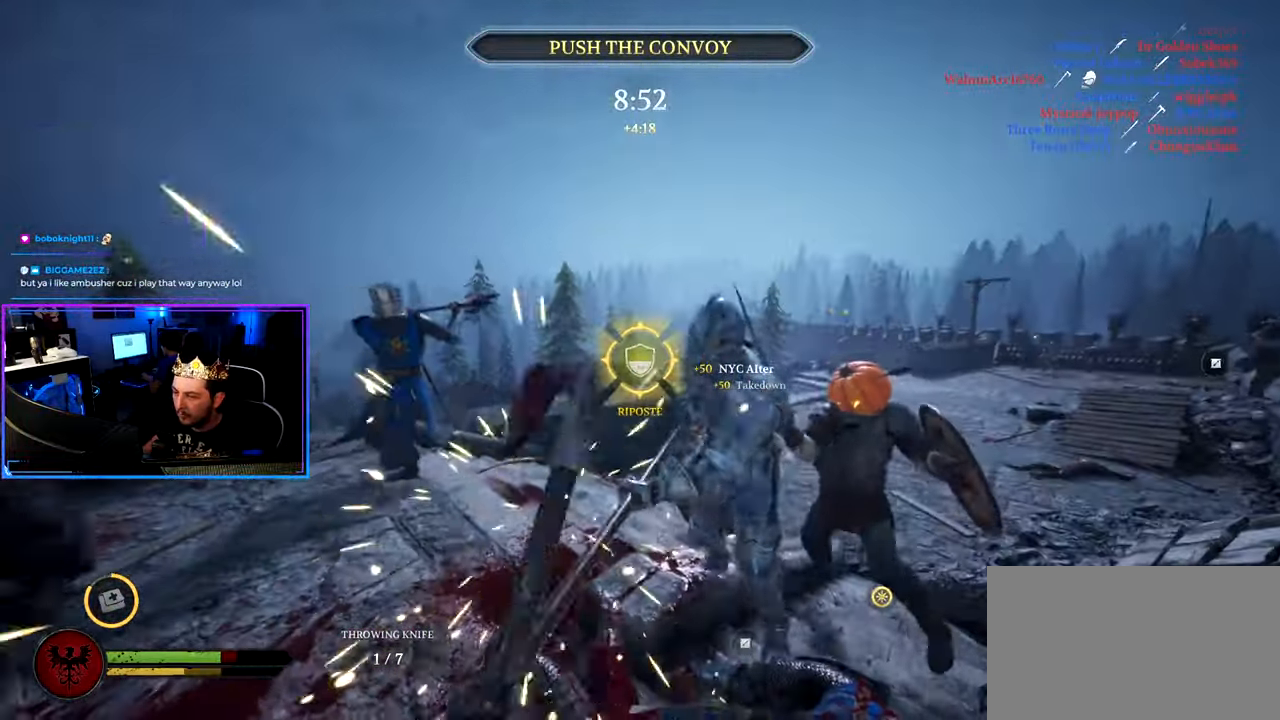
{"keys": ["d", "shift", "w"], "mouse": [], "mouse_move": "up-right", "events": [[83, "mouse_left", "down"], [116, "a", "up"], [116, "d", "down"], [166, "mouse_left", "up"]]}
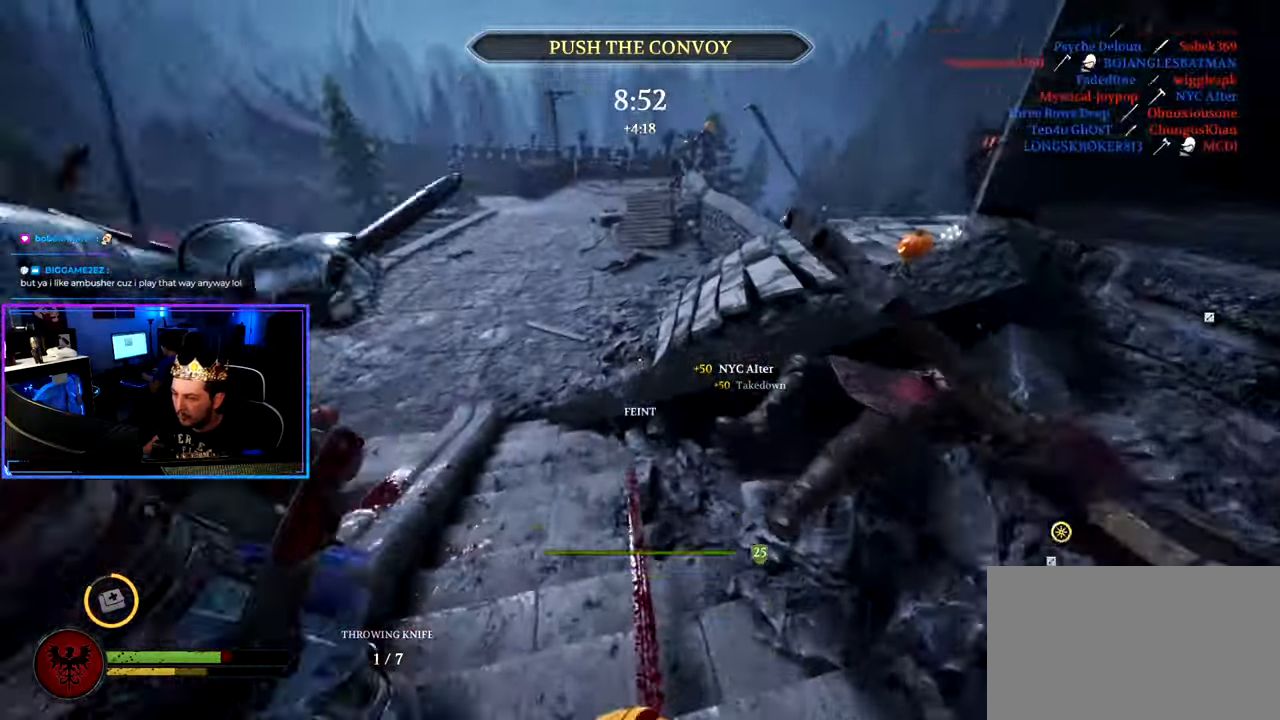
{"keys": ["a"], "mouse": [], "mouse_move": "still", "events": [[183, "a", "down"], [183, "d", "up"], [466, "shift", "up"], [466, "w", "up"]]}
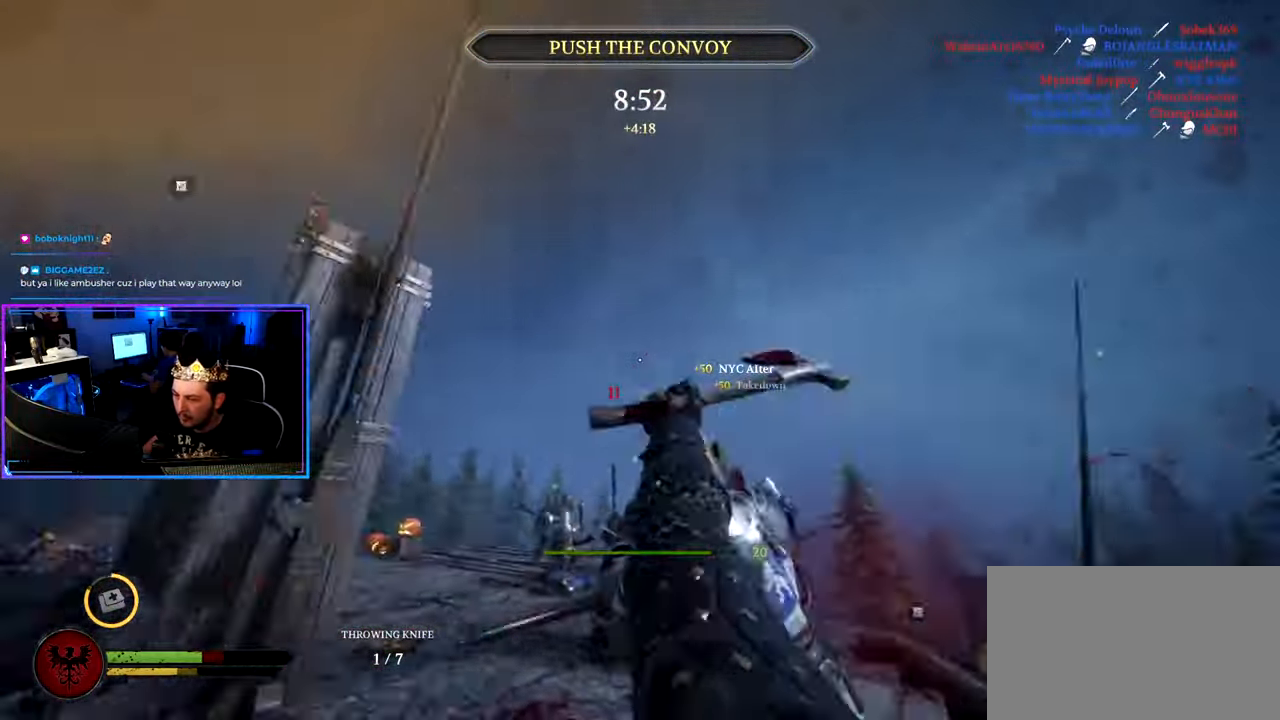
{"keys": ["a", "w"], "mouse": [], "mouse_move": "right", "events": [[66, "ctrl", "down"], [66, "mouse_wheel", "down"], [200, "mouse_wheel", "up"], [383, "ctrl", "up"], [383, "w", "down"]]}
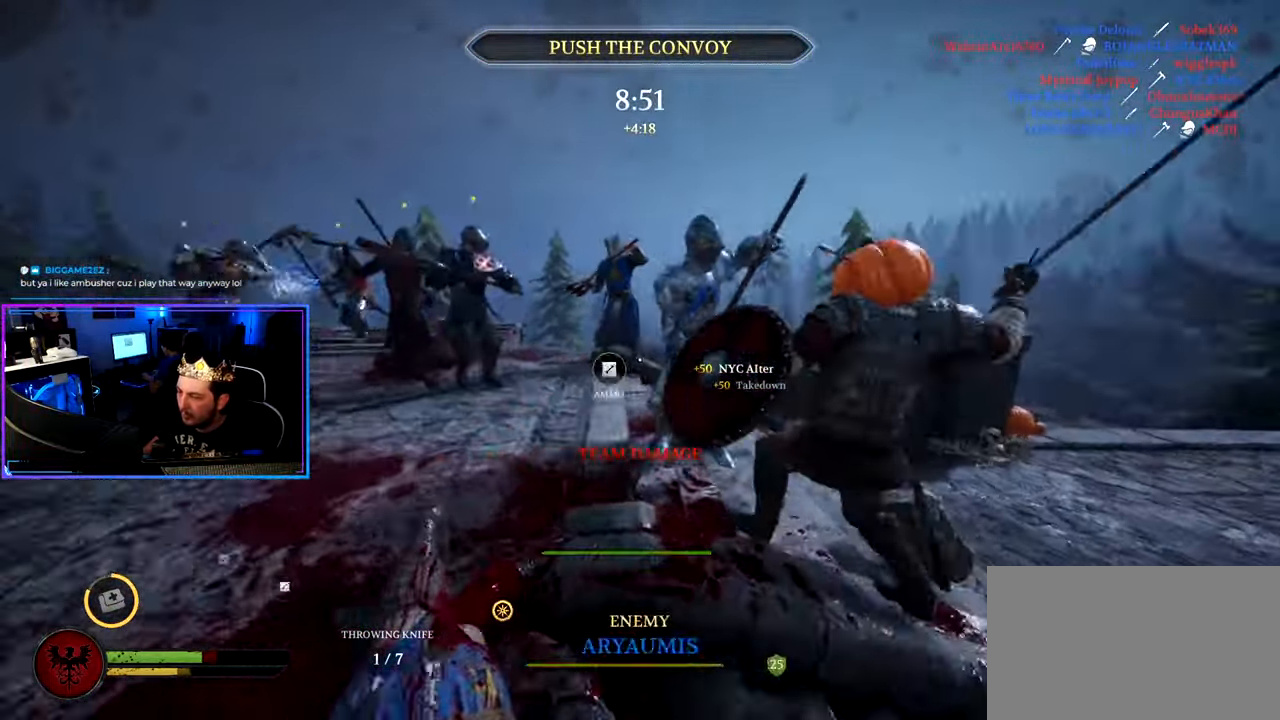
{"keys": ["a", "shift"], "mouse": [], "mouse_move": "up-right", "events": [[33, "shift", "down"], [166, "a", "up"], [450, "a", "down"], [500, "w", "up"]]}
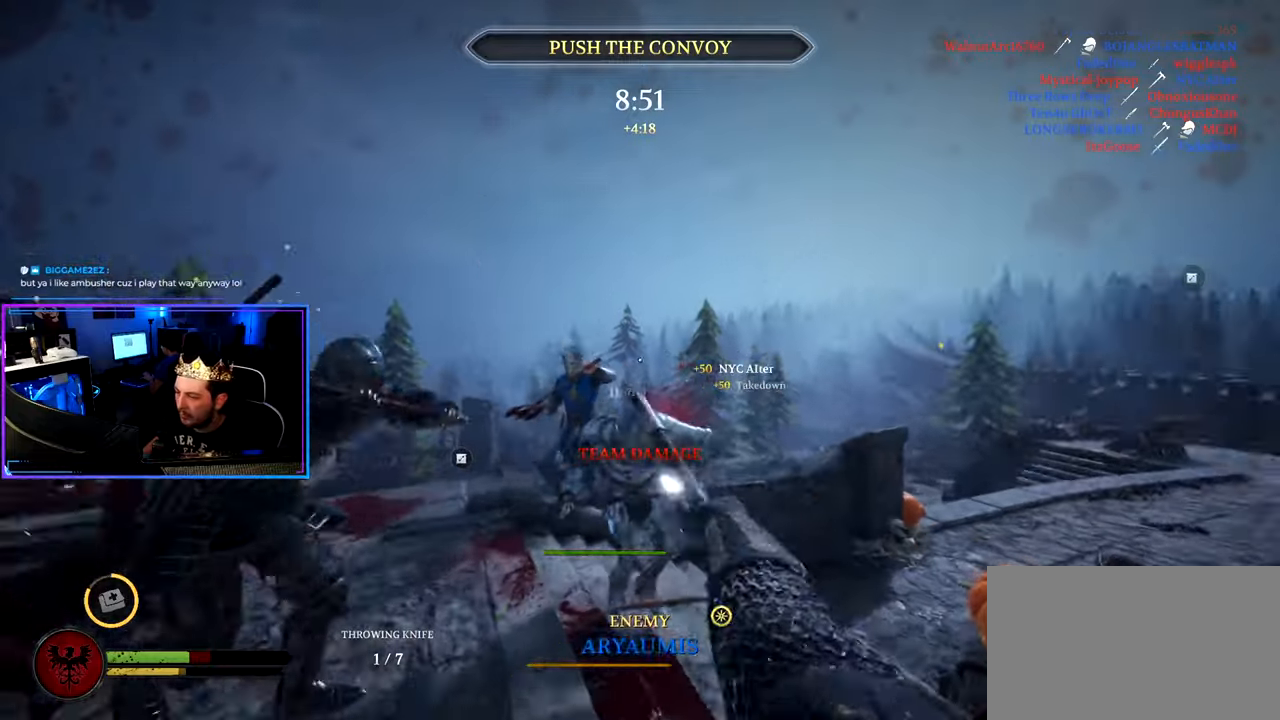
{"keys": ["d"], "mouse": [], "mouse_move": "down", "events": [[50, "shift", "up"], [83, "s", "down"], [133, "ctrl", "down"], [283, "d", "down"], [333, "a", "up"], [367, "ctrl", "up"], [367, "s", "up"]]}
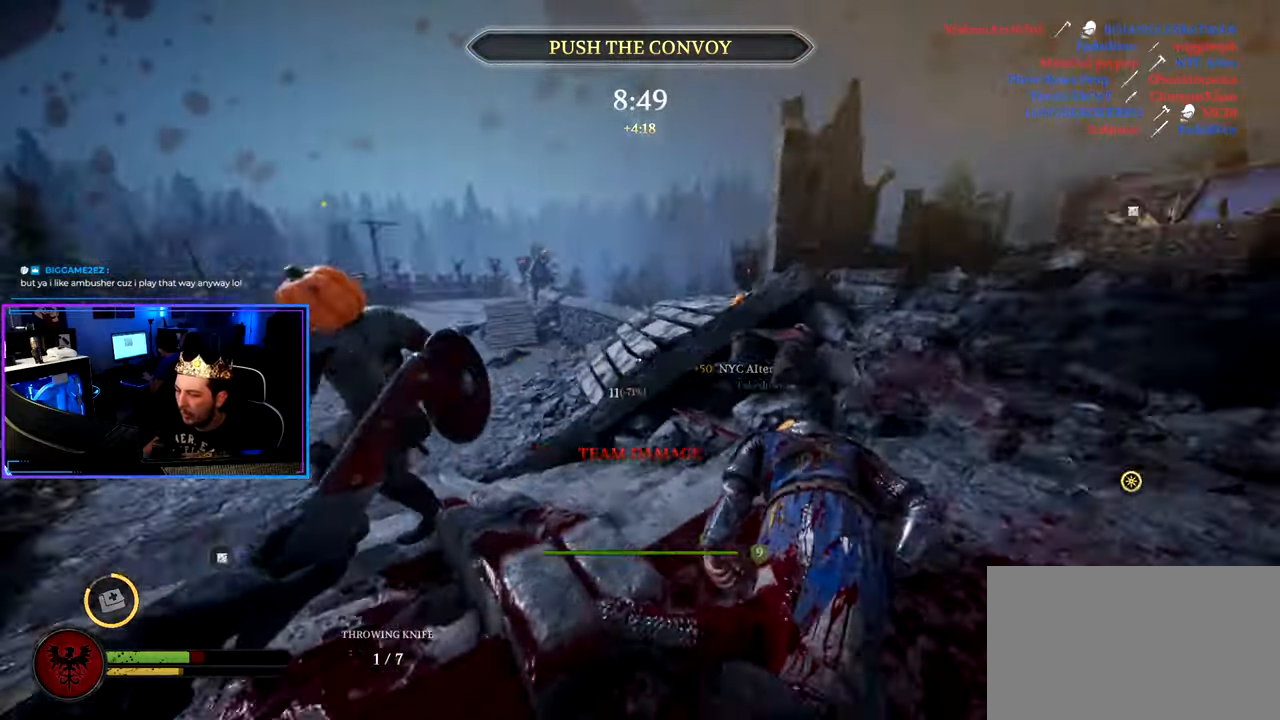
{"keys": ["d", "shift", "w"], "mouse": [], "mouse_move": "still", "events": [[17, "w", "down"], [67, "shift", "down"]]}
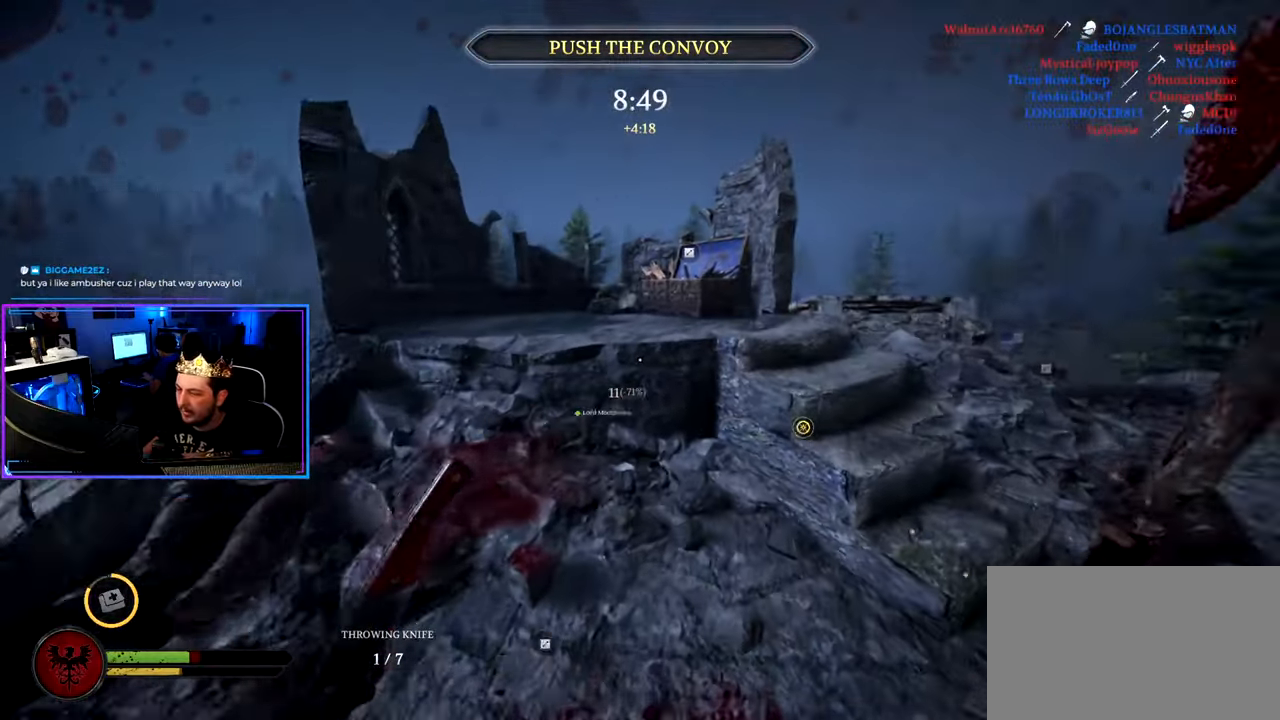
{"keys": ["5", "shift", "w"], "mouse": [], "mouse_move": "left", "events": [[167, "d", "up"], [167, "space", "down"], [267, "space", "up"], [317, "5", "down"], [400, "5", "up"], [500, "5", "down"]]}
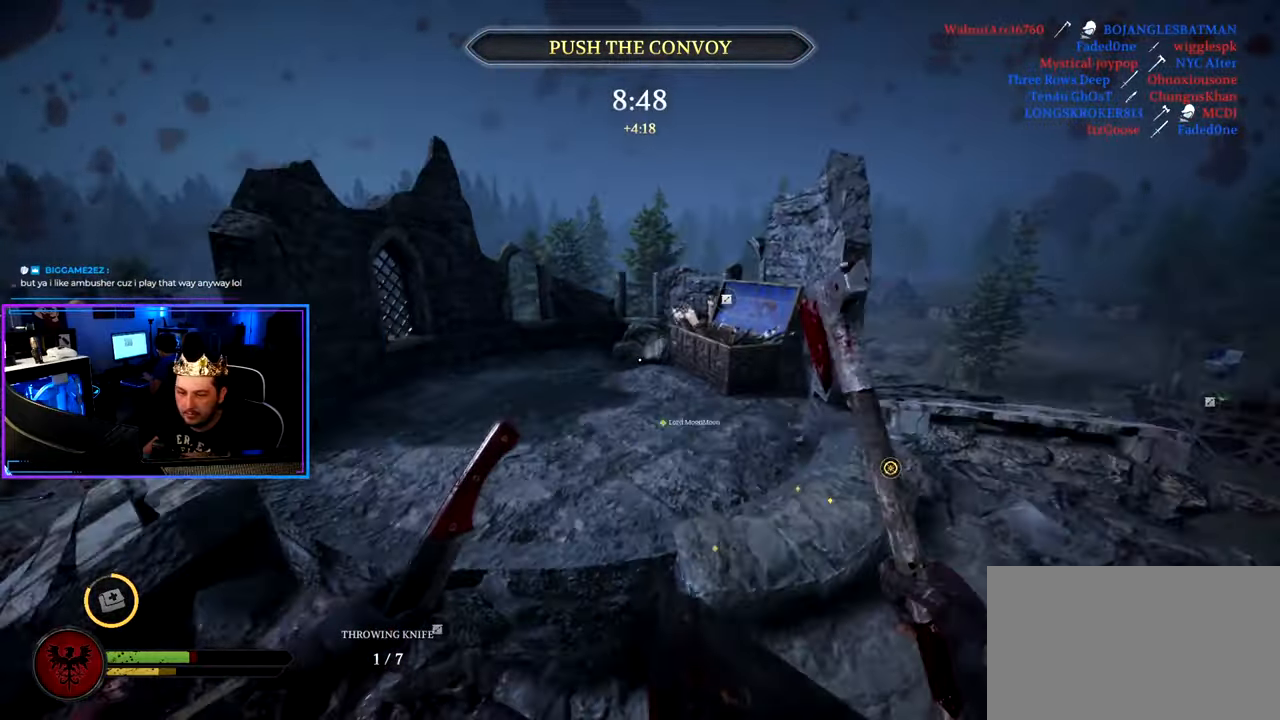
{"keys": ["d", "shift", "w"], "mouse": [], "events": [[50, "5", "up"], [133, "5", "down"], [233, "5", "up"], [467, "d", "down"]]}
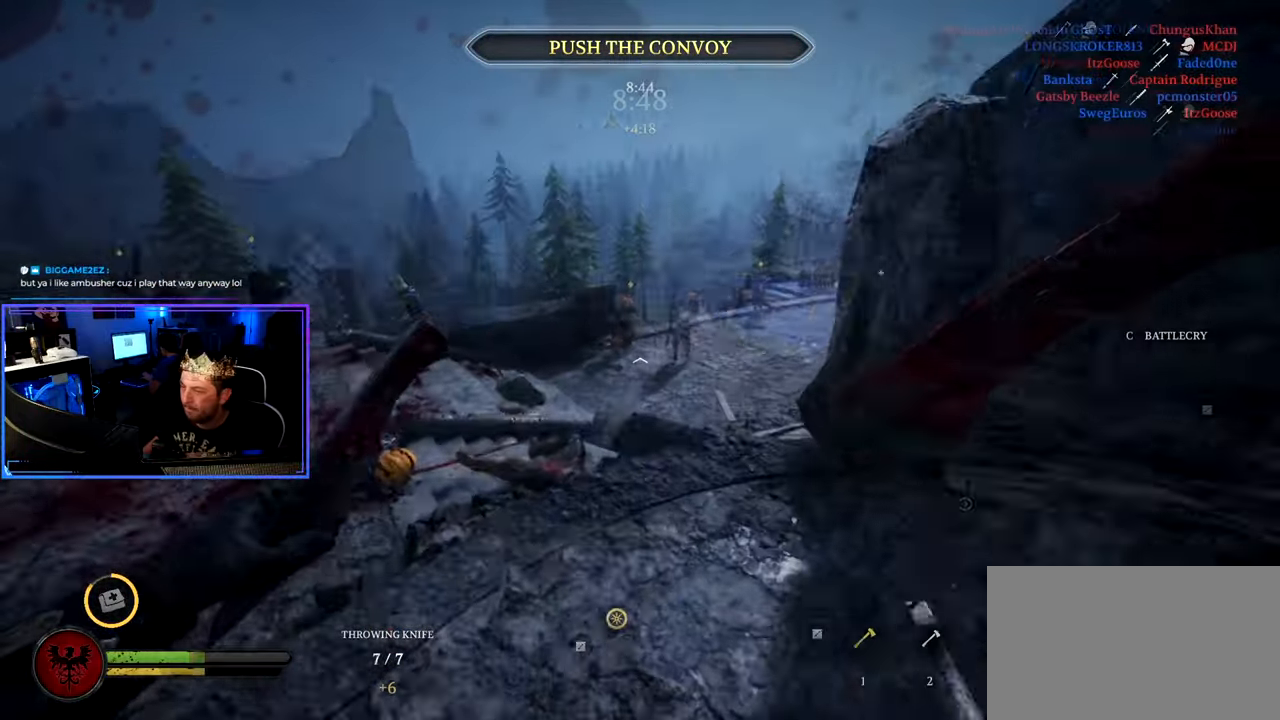
{"keys": ["shift", "w"], "mouse": [], "mouse_move": "right", "events": [[283, "d", "up"], [417, "d", "down"], [467, "d", "up"]]}
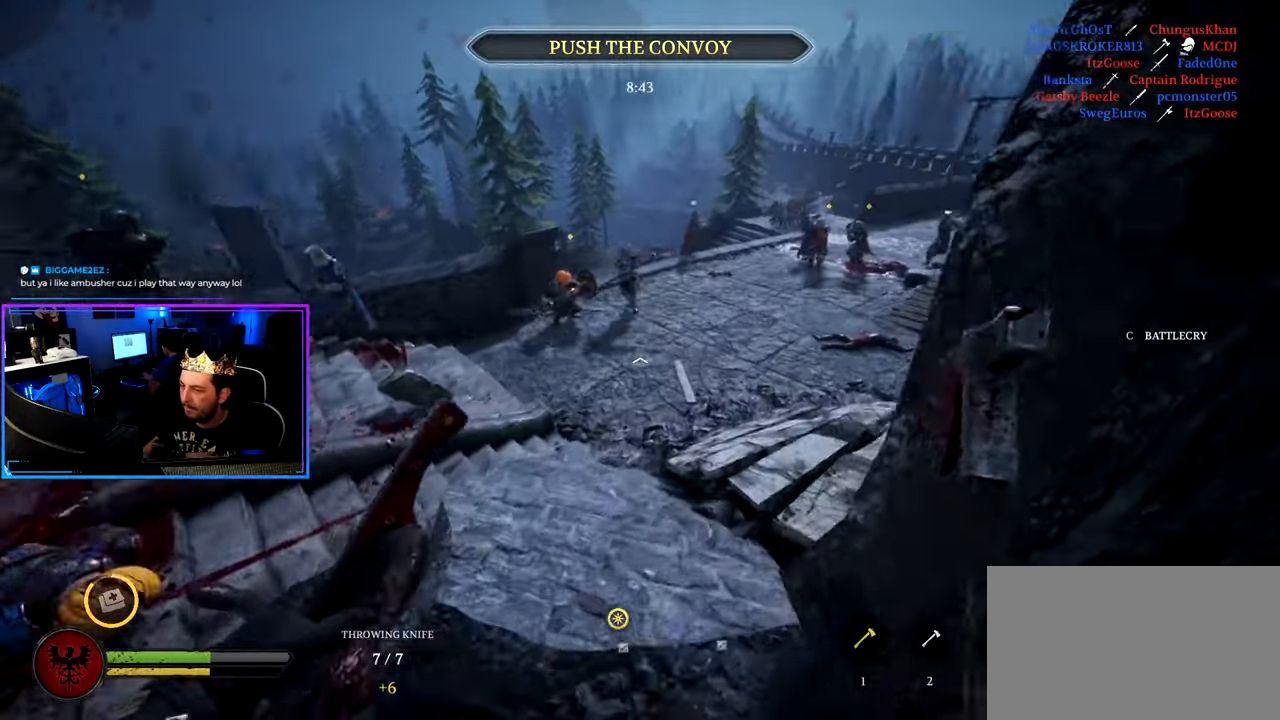
{"keys": ["a", "shift"], "mouse": [], "mouse_move": "up", "events": [[117, "g", "down"], [200, "a", "down"], [200, "g", "up"], [483, "w", "up"]]}
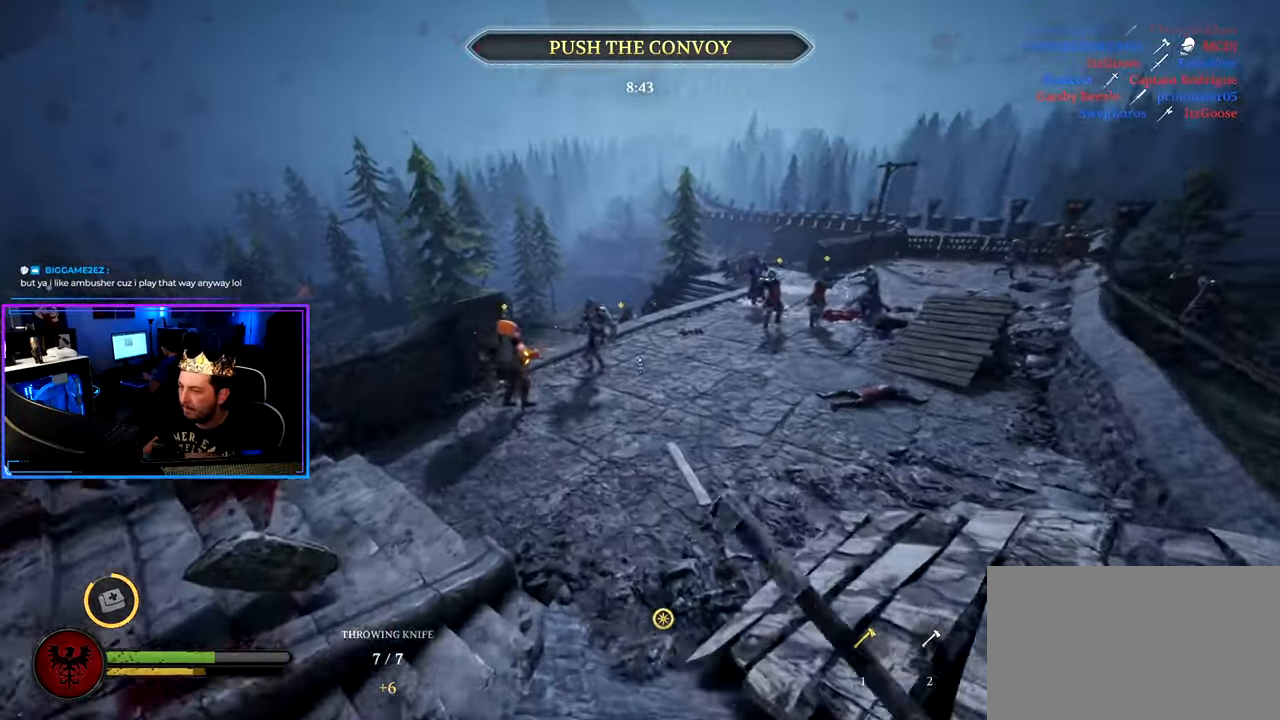
{"keys": ["d", "shift", "w"], "mouse": [], "mouse_move": "still", "events": [[33, "shift", "up"], [83, "s", "down"], [167, "a", "up"], [167, "d", "down"], [217, "s", "up"], [317, "w", "down"], [350, "shift", "down"]]}
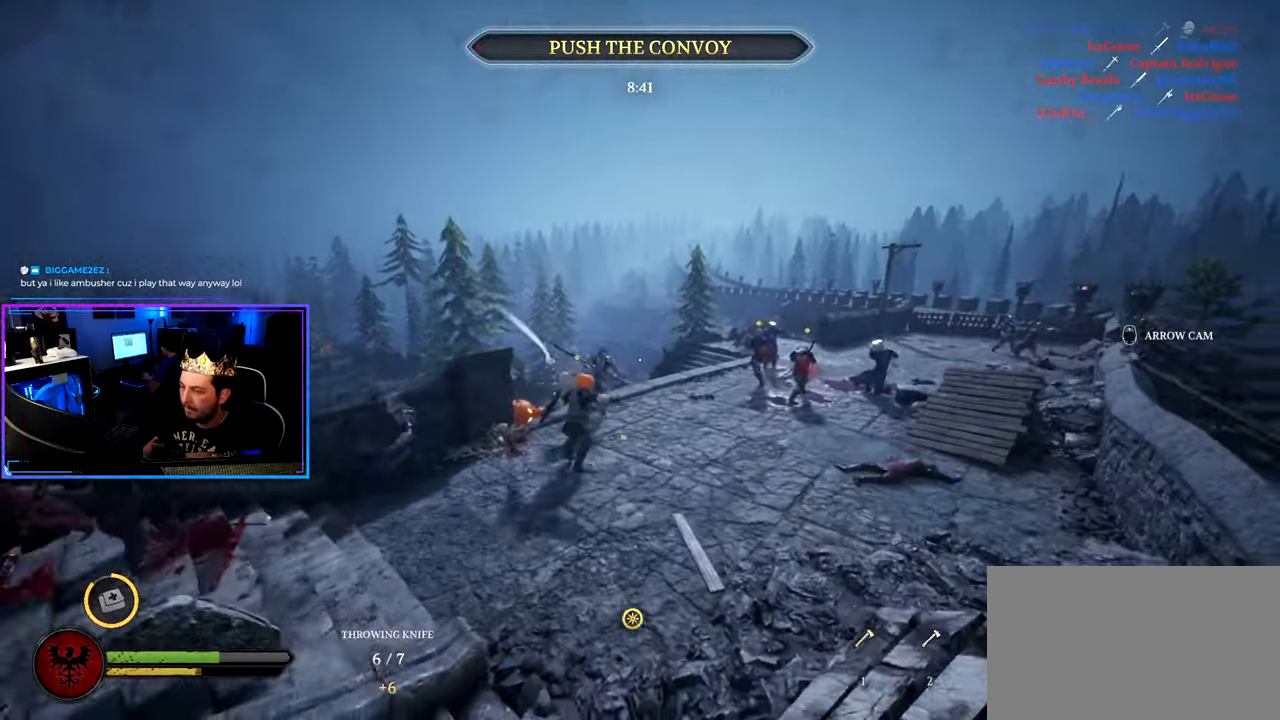
{"keys": ["shift", "space", "w"], "mouse": [], "mouse_move": "down-right", "events": [[467, "d", "up"], [467, "space", "down"]]}
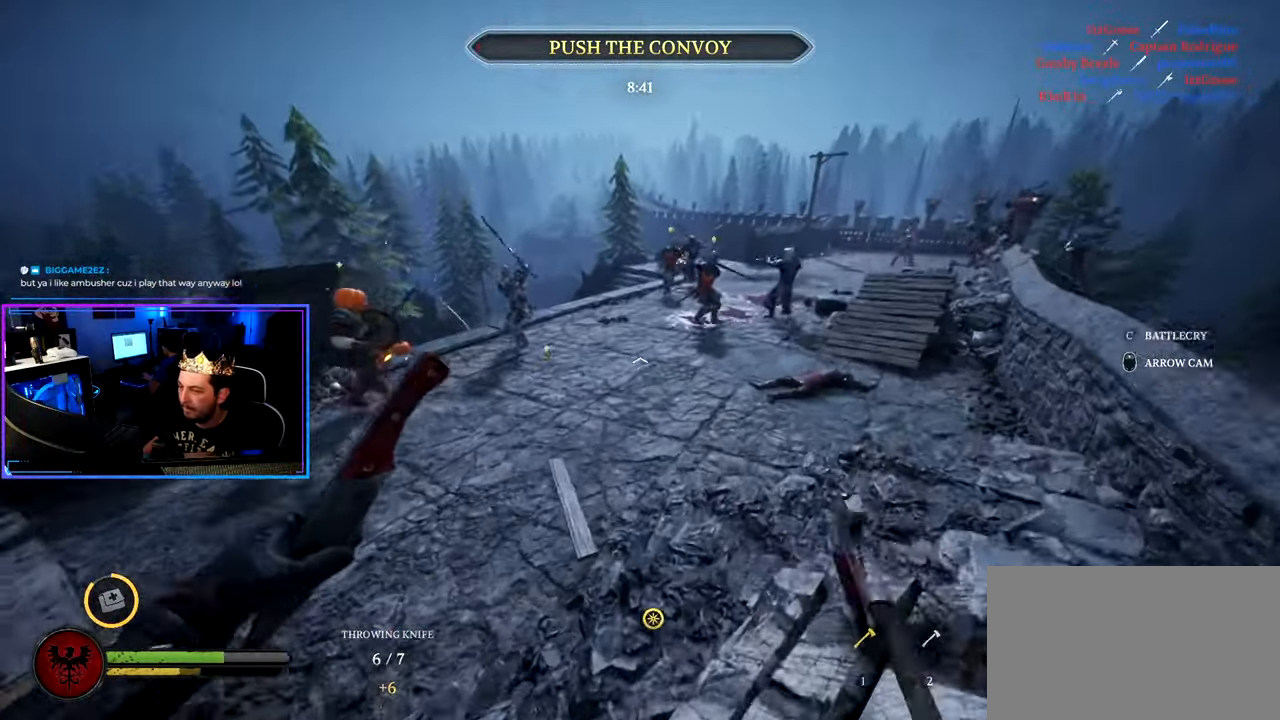
{"keys": ["shift", "w"], "mouse": [], "mouse_move": "left", "events": [[67, "g", "down"], [117, "space", "up"], [150, "g", "up"]]}
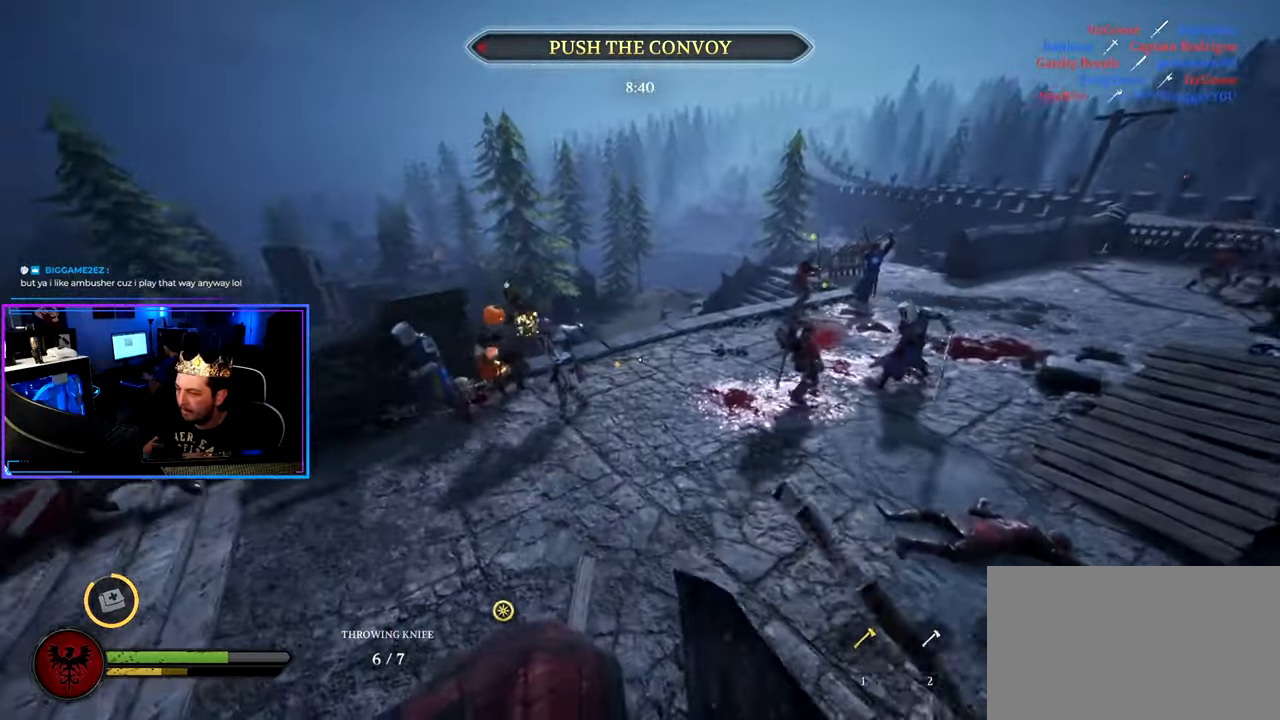
{"keys": ["d", "shift", "w"], "mouse": [], "mouse_move": "right", "events": [[33, "shift", "up"], [33, "w", "up"], [83, "s", "down"], [217, "d", "down"], [267, "s", "up"], [367, "w", "down"], [400, "shift", "down"]]}
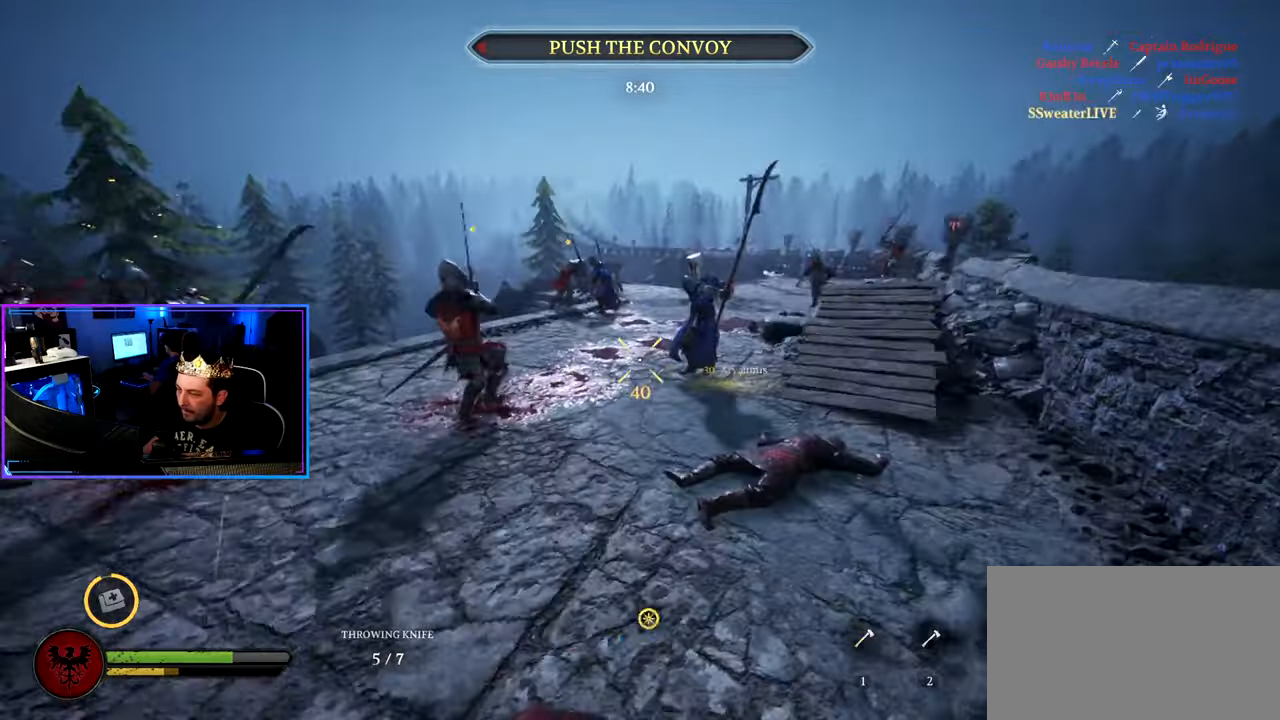
{"keys": ["d", "shift", "w"], "mouse": [], "mouse_move": "left", "events": []}
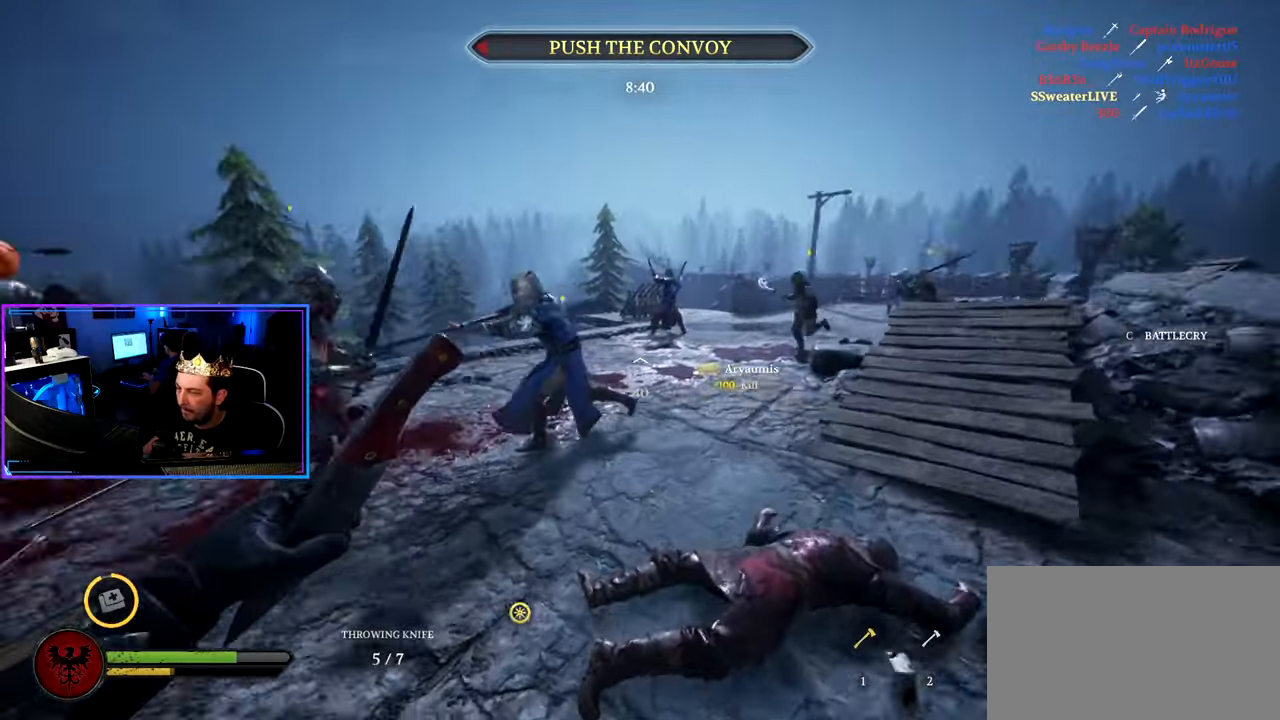
{"keys": ["shift", "w"], "mouse": [], "mouse_move": "still", "events": [[17, "d", "up"], [100, "mouse_wheel", "down"], [250, "mouse_wheel", "up"], [300, "d", "down"], [434, "d", "up"]]}
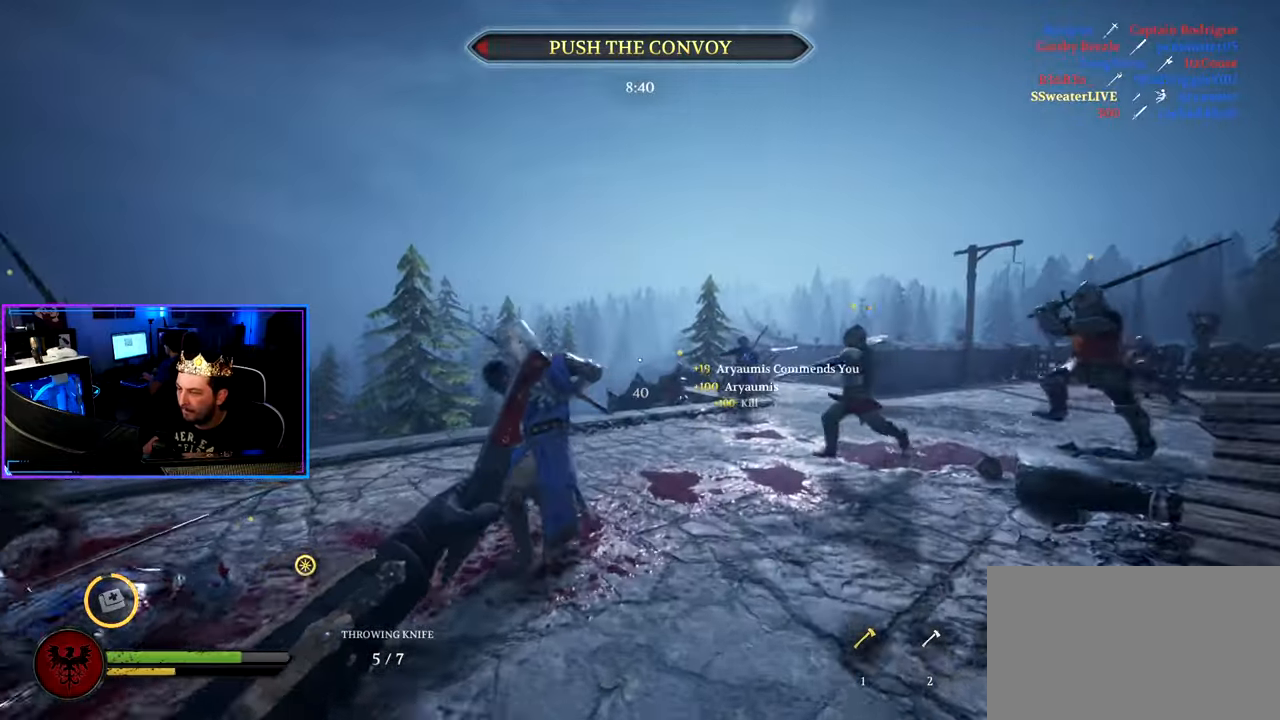
{"keys": ["d"], "mouse": [], "mouse_move": "left", "events": [[400, "d", "down"], [400, "shift", "up"], [450, "w", "up"]]}
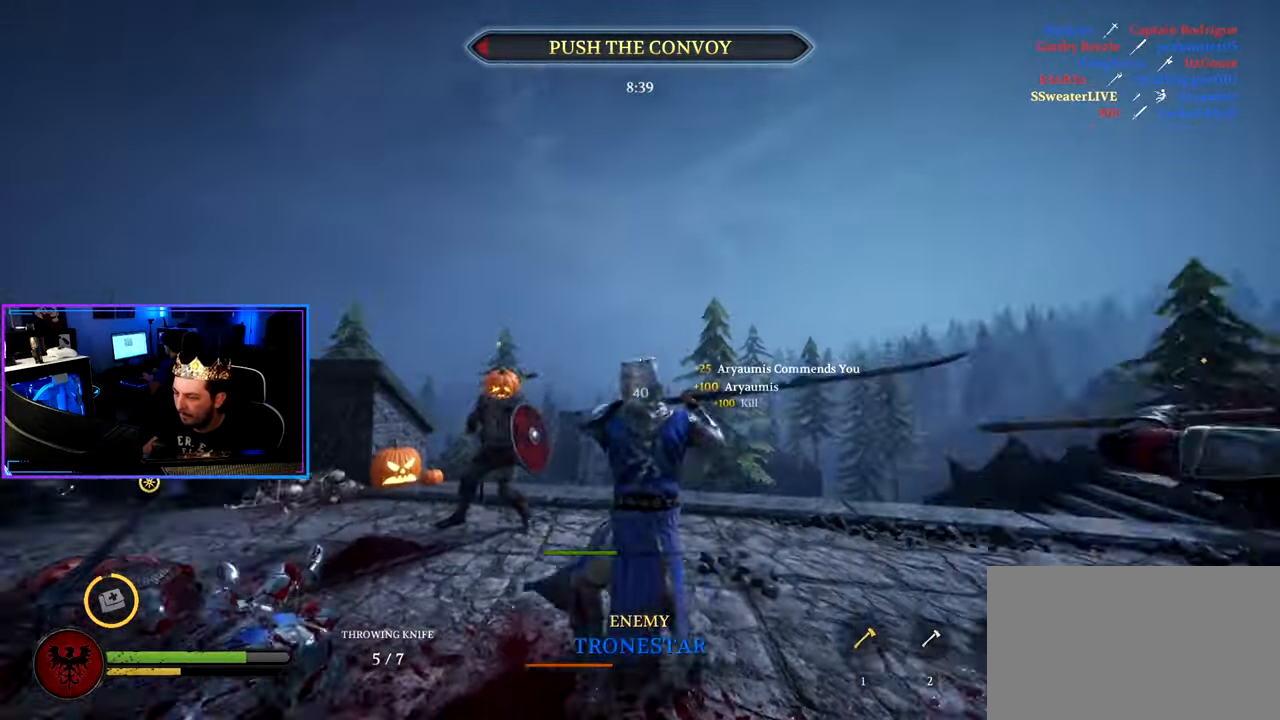
{"keys": ["a"], "mouse": [], "mouse_move": "still", "events": [[50, "ctrl", "down"], [50, "s", "down"], [134, "d", "up"], [384, "a", "down"], [384, "s", "up"], [467, "ctrl", "up"]]}
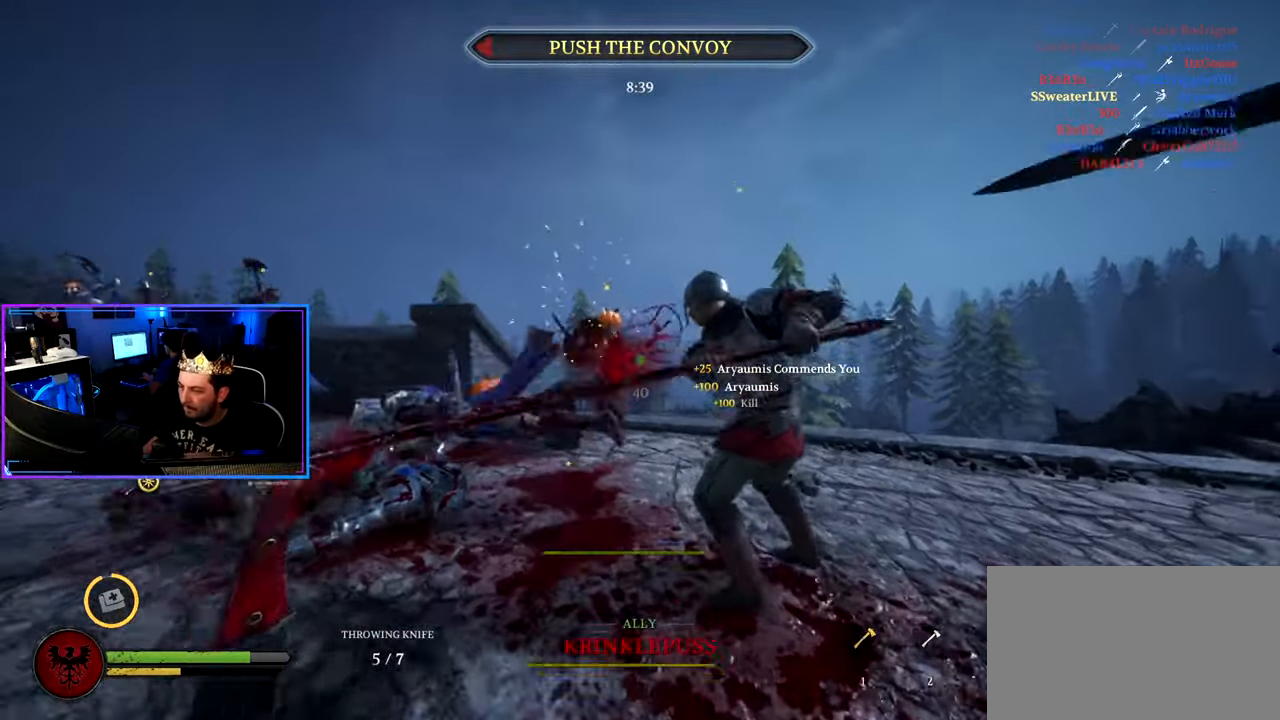
{"keys": ["shift", "w"], "mouse": ["right"], "mouse_move": "still", "events": [[17, "w", "down"], [117, "a", "up"], [200, "shift", "down"], [250, "mouse_wheel", "down"], [384, "mouse_wheel", "up"], [434, "a", "down"], [484, "a", "up"], [484, "mouse_right", "down"]]}
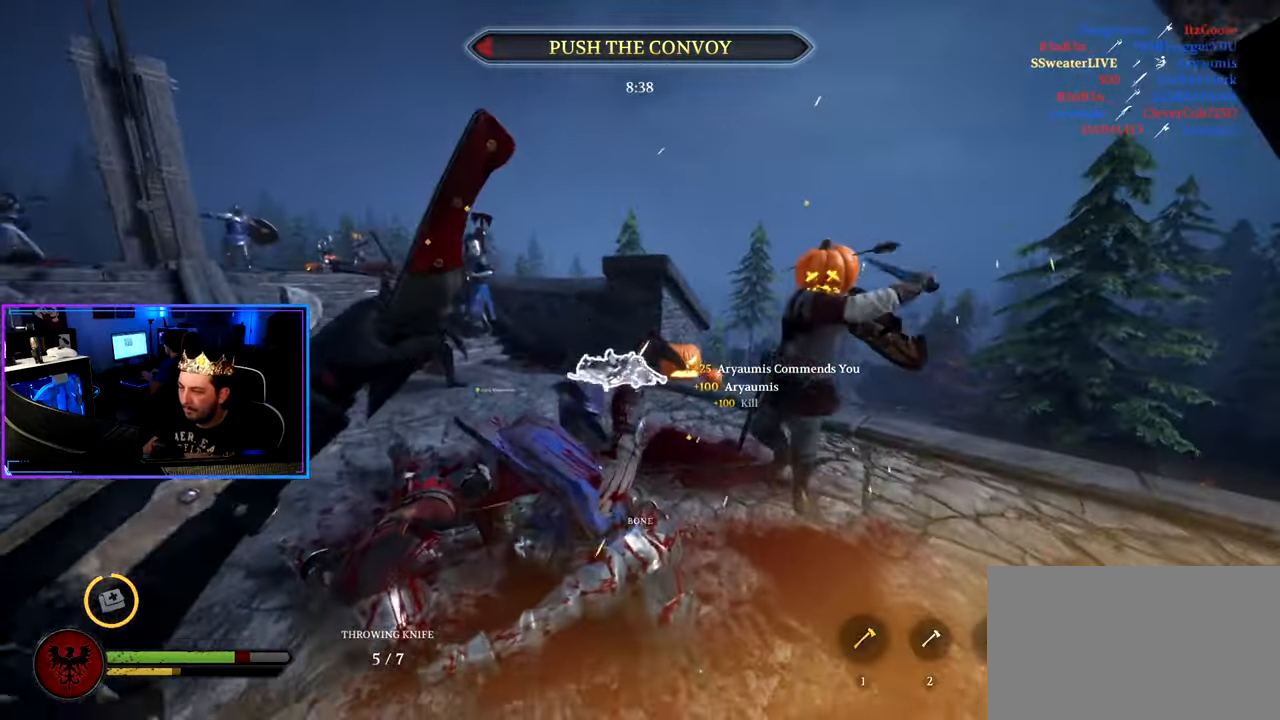
{"keys": ["d", "shift", "w"], "mouse": [], "mouse_move": "up", "events": [[84, "d", "down"], [84, "mouse_right", "up"], [217, "d", "up"], [367, "d", "down"]]}
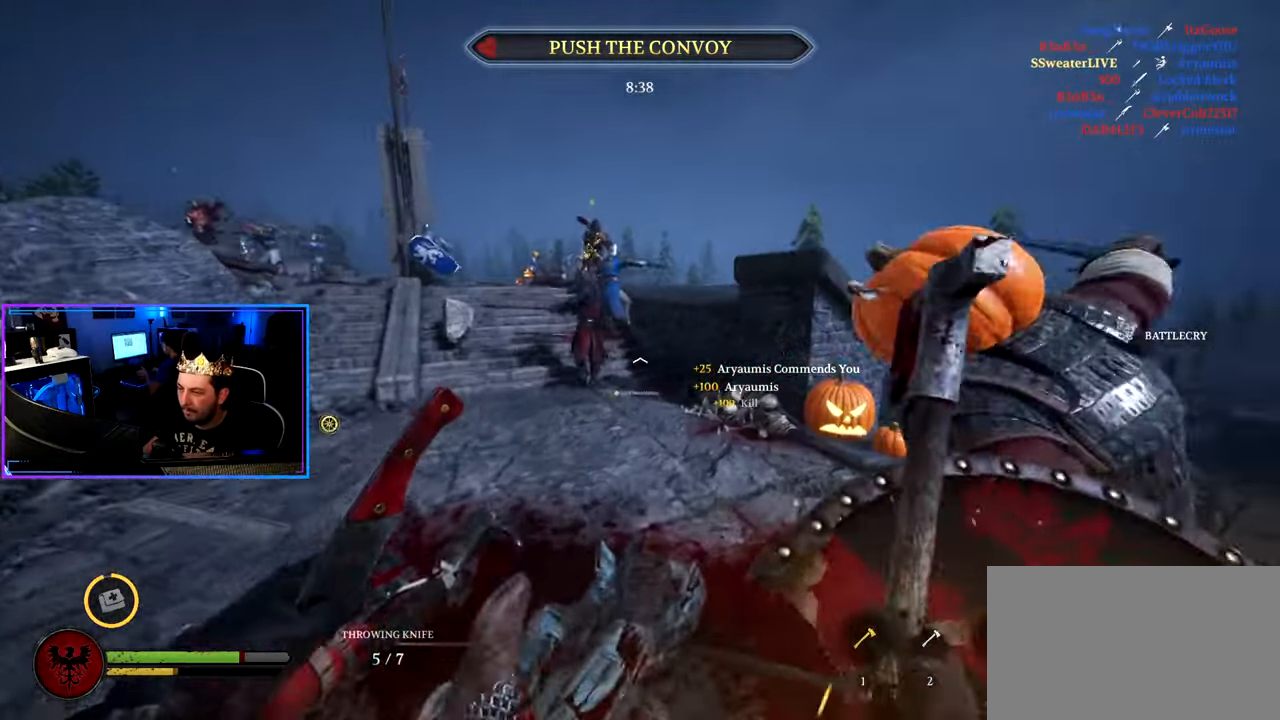
{"keys": ["shift", "w"], "mouse": [], "mouse_move": "still", "events": [[50, "d", "up"], [100, "a", "down"], [467, "a", "up"]]}
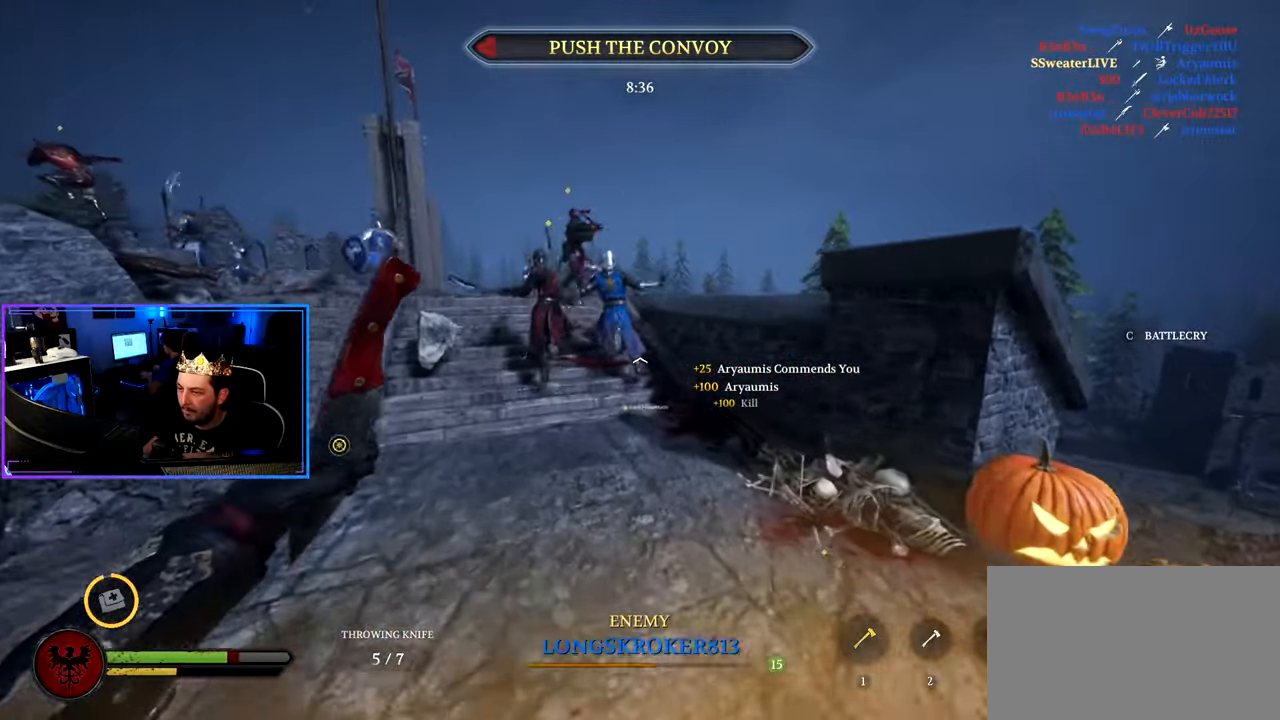
{"keys": ["d", "shift", "w"], "mouse": [], "mouse_move": "still", "events": [[250, "d", "down"], [350, "q", "down"], [384, "d", "up"], [434, "d", "down"], [434, "q", "up"]]}
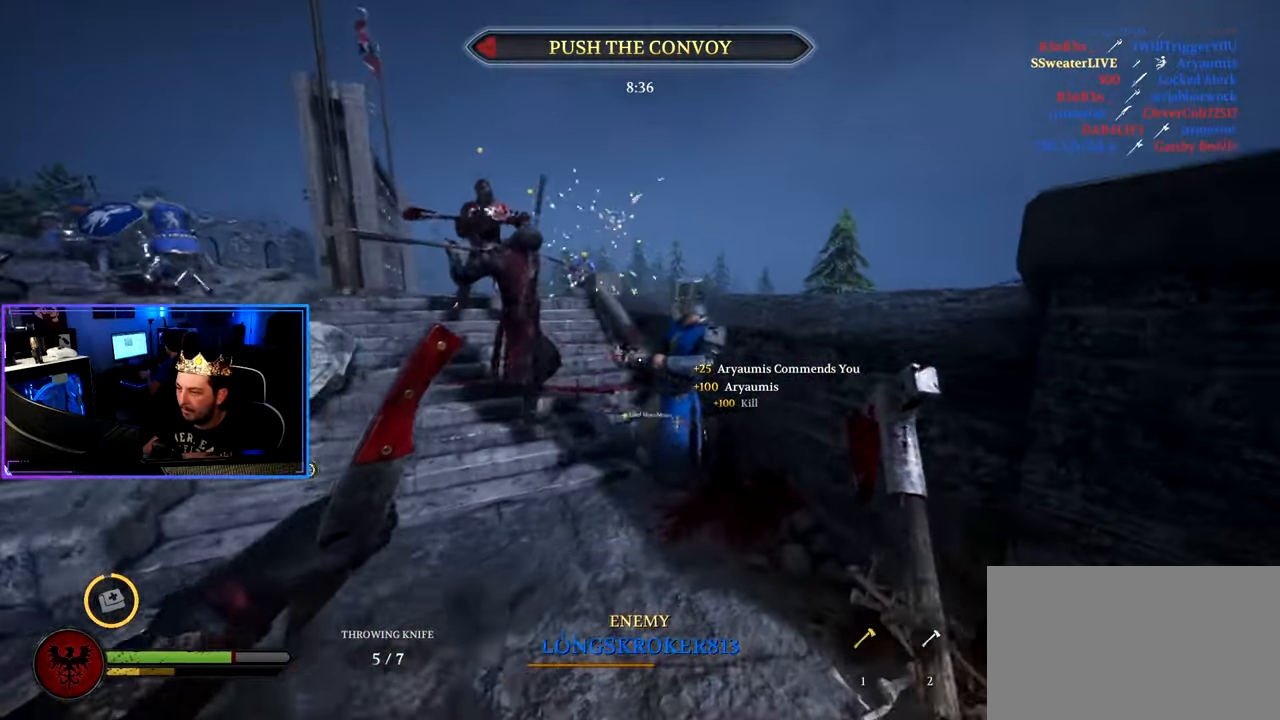
{"keys": ["ctrl", "d"], "mouse": [], "mouse_move": "right", "events": [[134, "shift", "up"], [217, "ctrl", "down"], [500, "w", "up"]]}